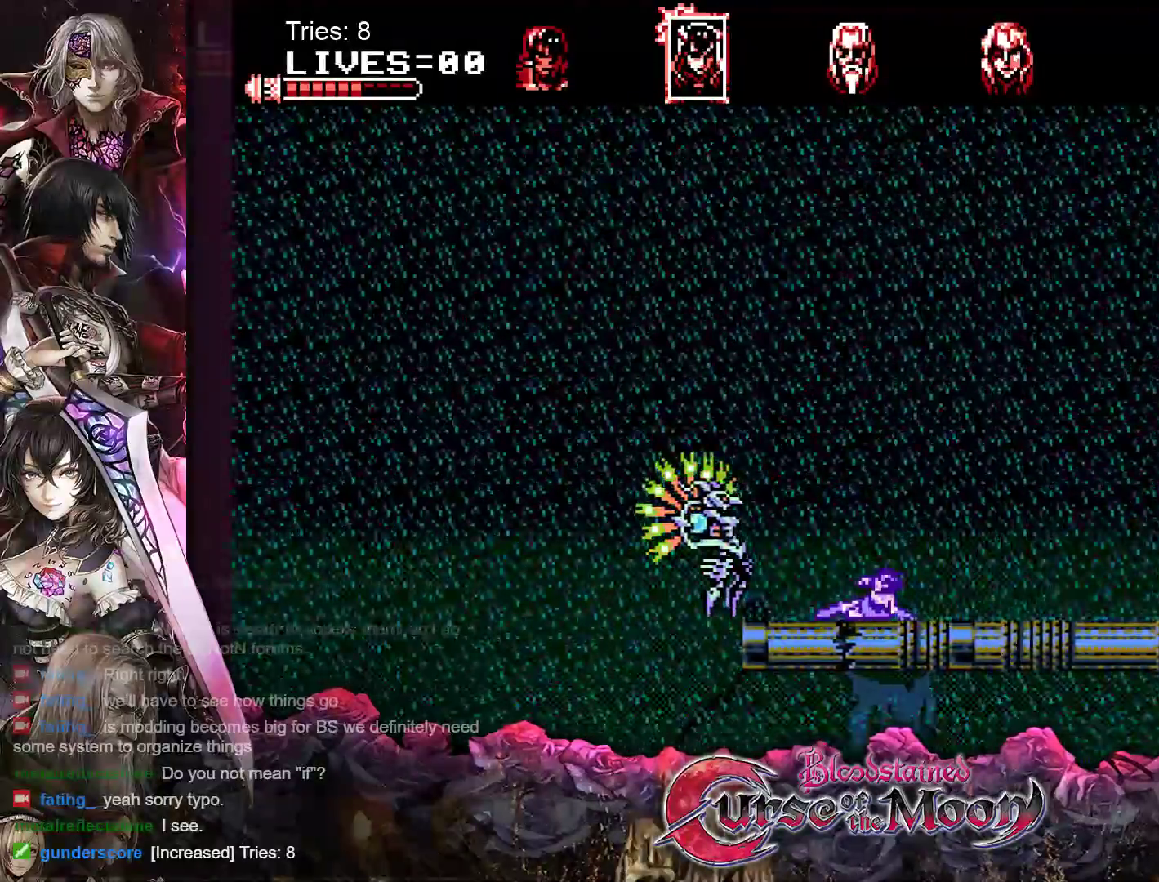
Gameplay with a controller (Nintendo layout); each line is a JSON object with the inputs held at the frame after it. "events" lists button and stick changes between this image and that frame as [ms after this image, input, new state], when the widget could be followed in between. Not read: L1 L3 R3.
{"buttons": ["Y", "DPAD_DOWN", "DPAD_LEFT"], "events": [[67, "Y", "down"], [150, "Y", "up"], [217, "Y", "down"], [317, "Y", "up"], [367, "Y", "down"], [450, "Y", "up"], [500, "Y", "down"]]}
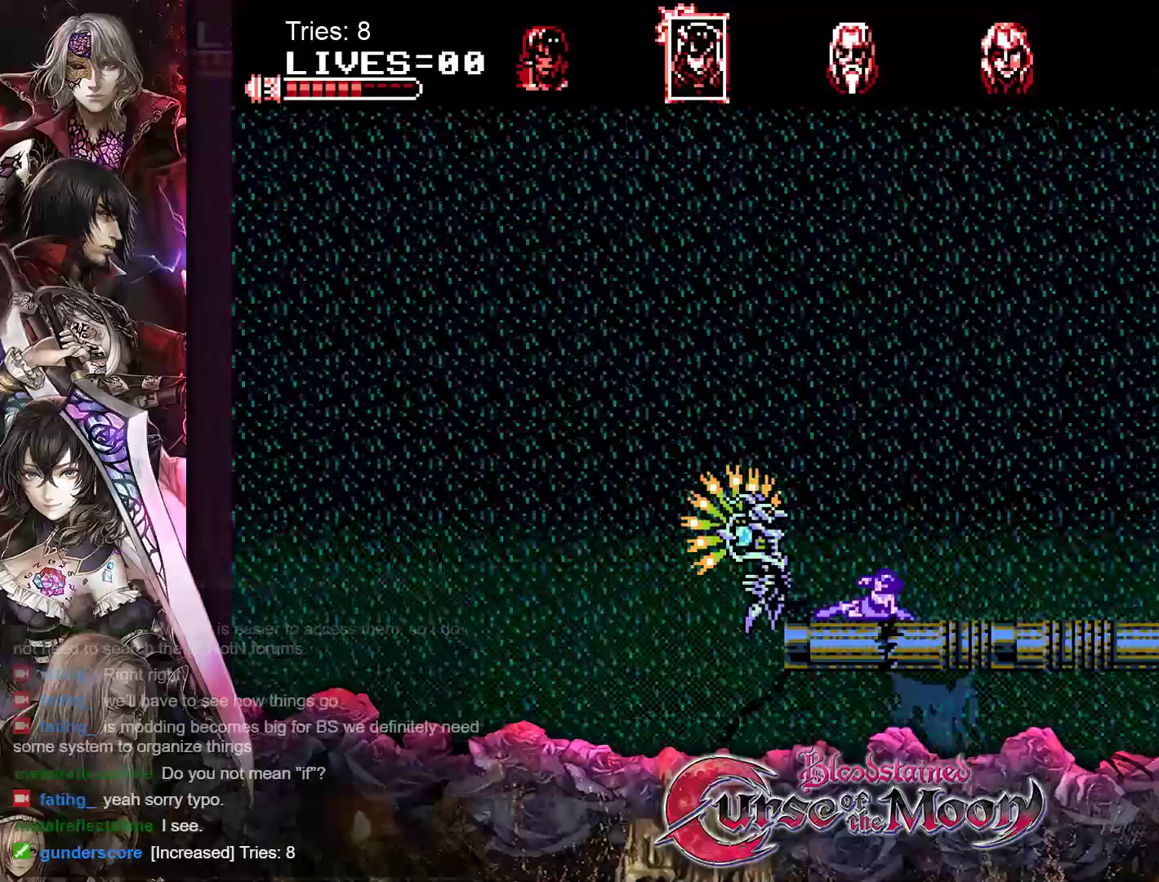
{"buttons": [], "events": [[83, "Y", "up"], [150, "Y", "down"], [233, "Y", "up"], [300, "Y", "down"], [367, "Y", "up"], [417, "DPAD_DOWN", "up"], [433, "Y", "down"], [500, "DPAD_LEFT", "up"], [500, "Y", "up"]]}
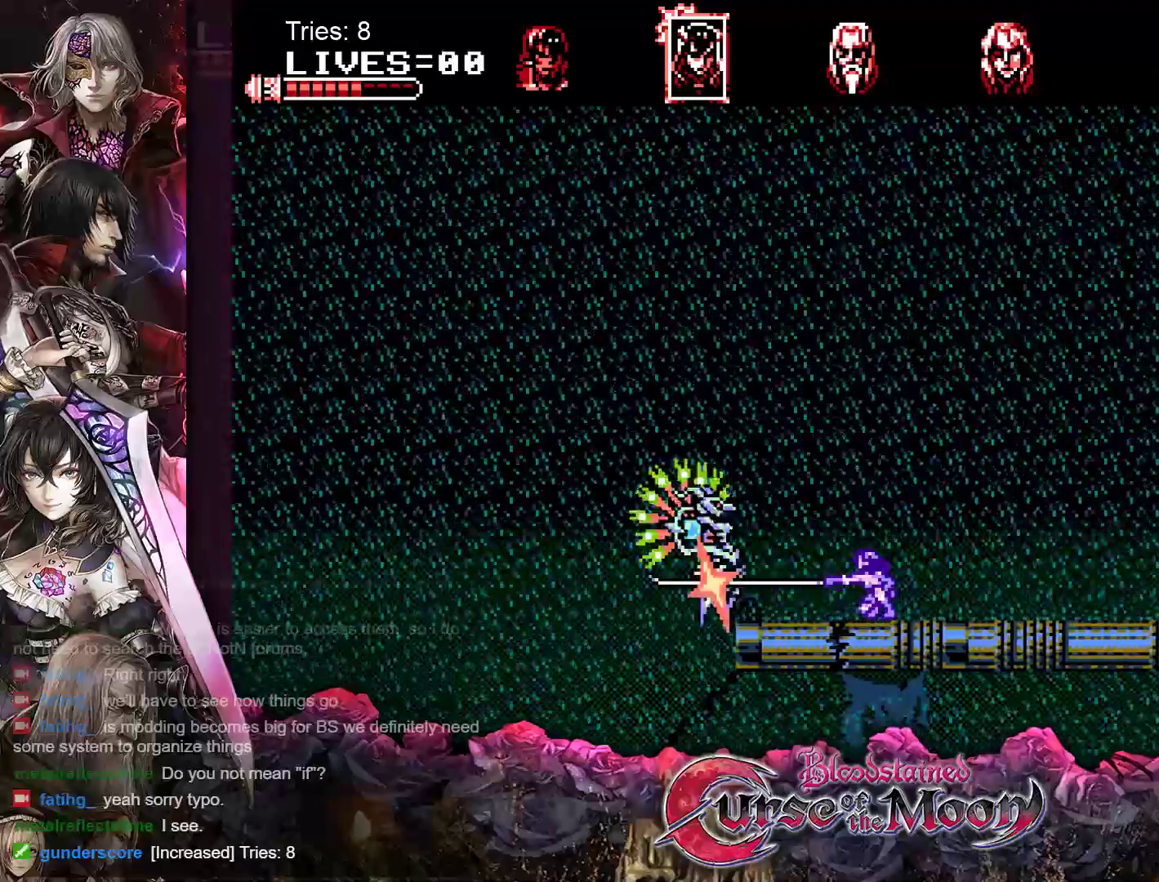
{"buttons": ["Y"], "events": [[67, "Y", "down"], [150, "Y", "up"], [217, "Y", "down"], [283, "Y", "up"], [350, "Y", "down"], [417, "Y", "up"], [483, "Y", "down"]]}
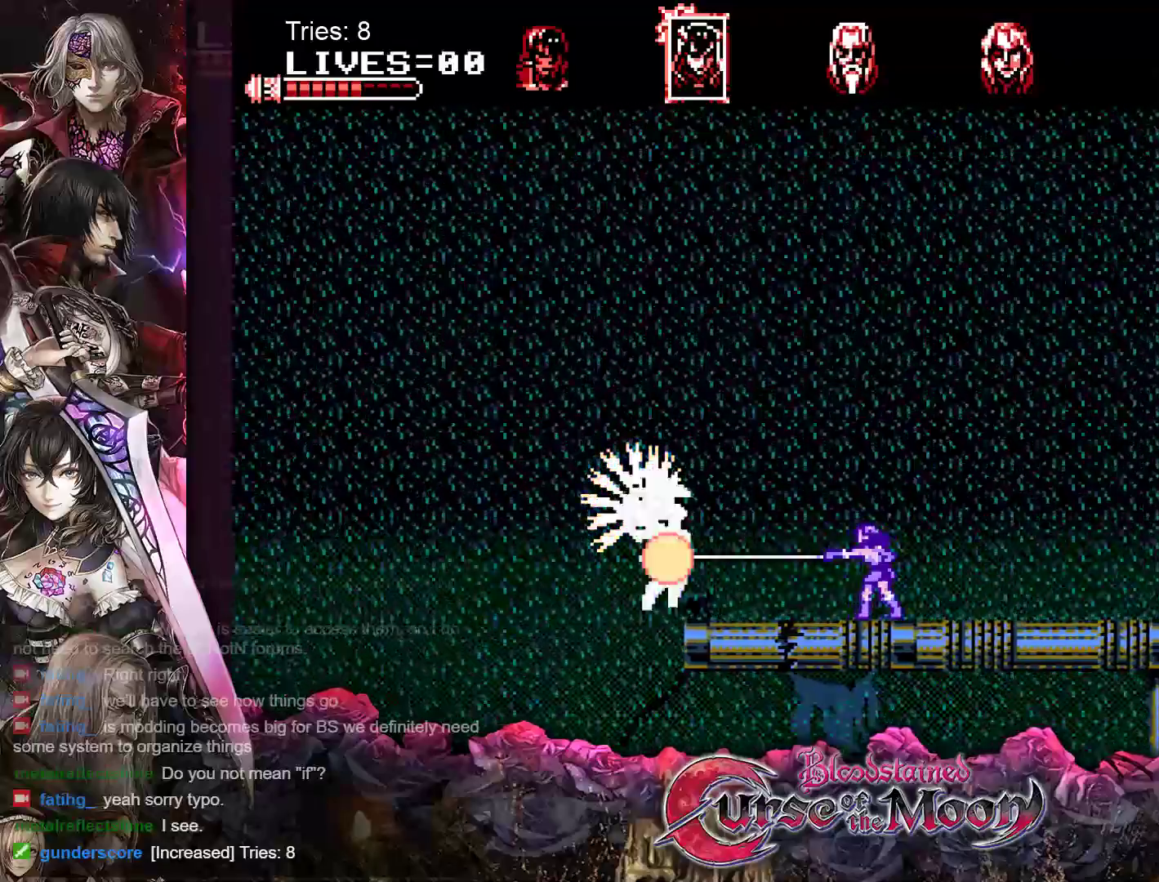
{"buttons": [], "events": [[67, "Y", "up"], [133, "Y", "down"], [217, "Y", "up"], [267, "Y", "down"], [350, "Y", "up"], [417, "Y", "down"], [500, "Y", "up"]]}
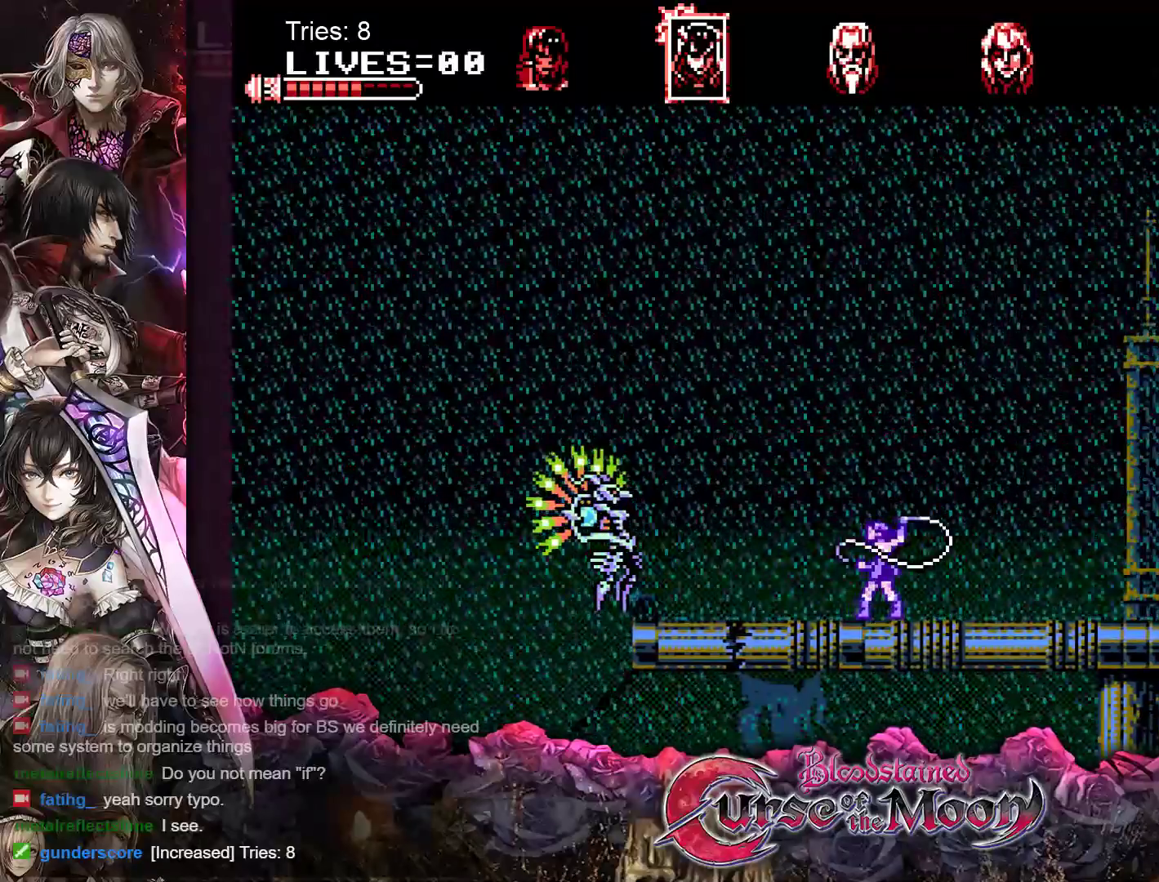
{"buttons": [], "events": []}
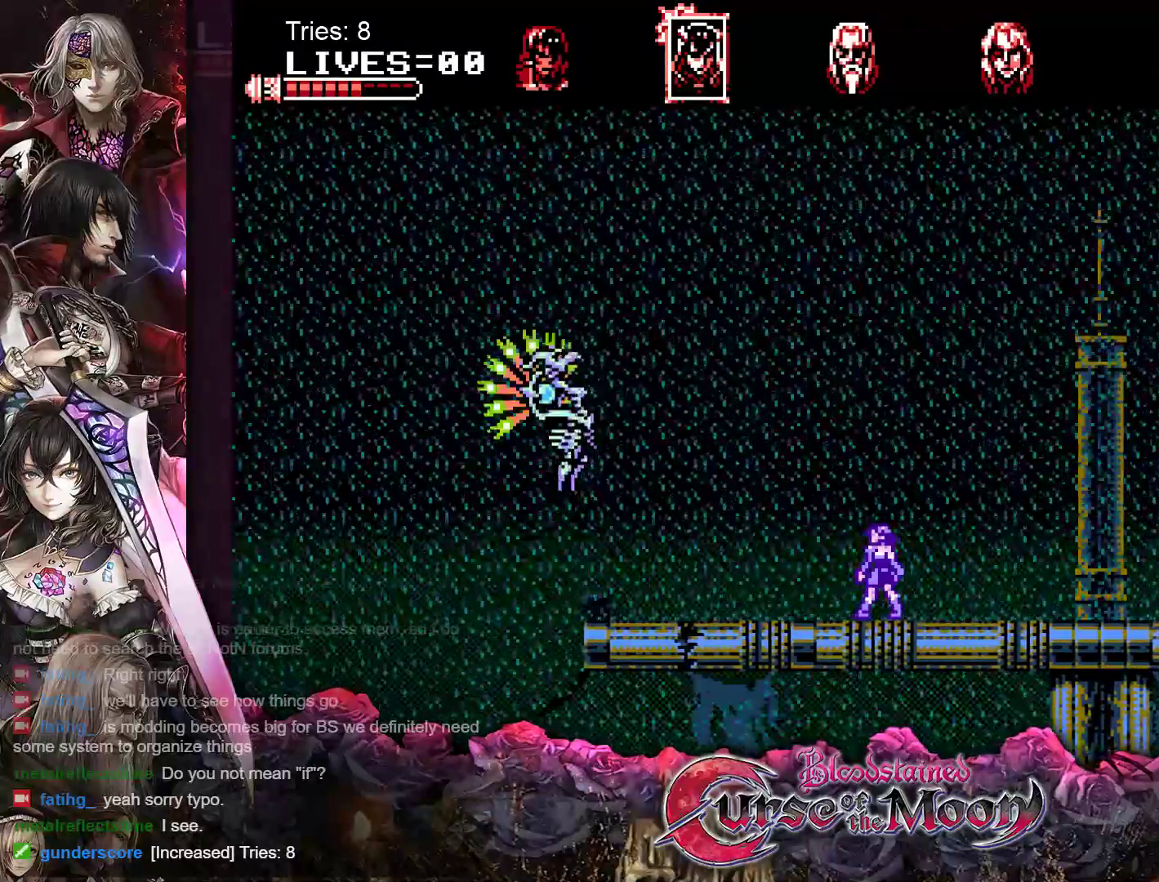
{"buttons": [], "events": [[433, "DPAD_RIGHT", "down"], [483, "DPAD_RIGHT", "up"]]}
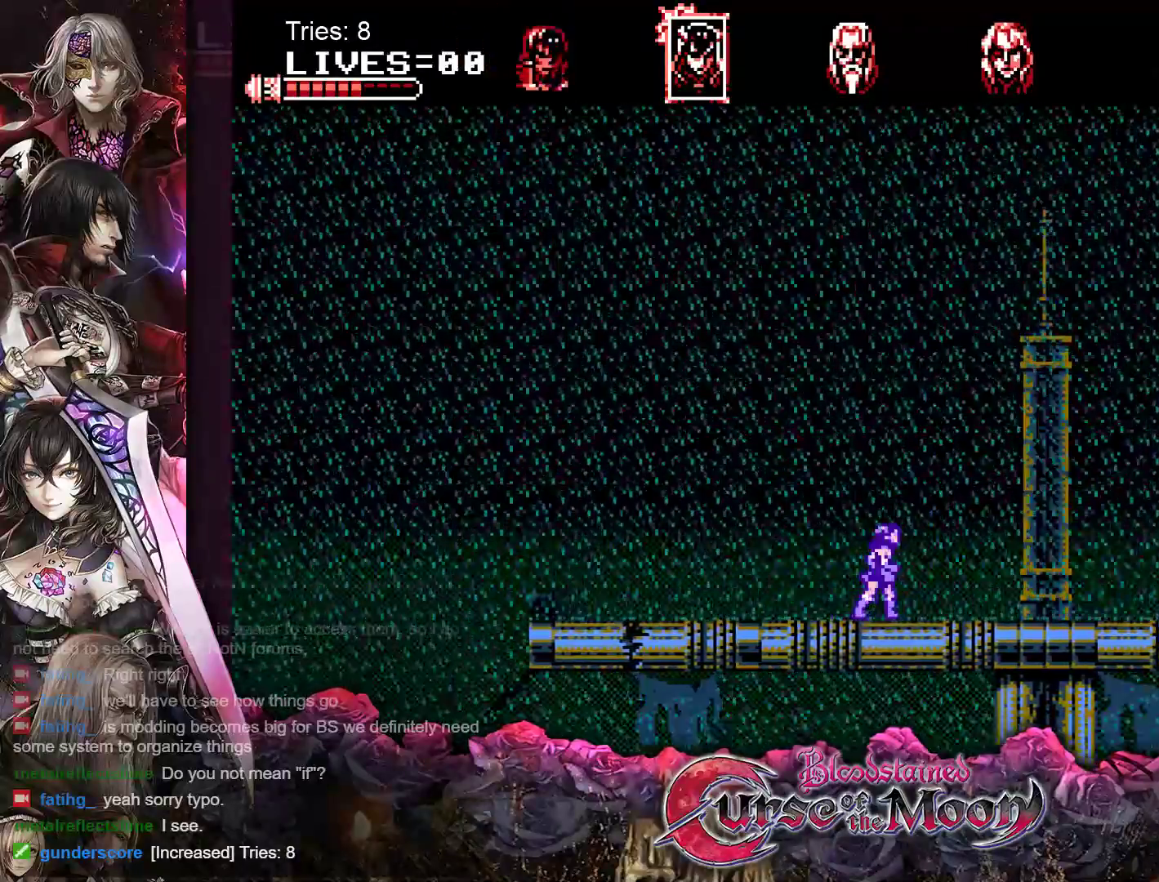
{"buttons": [], "events": []}
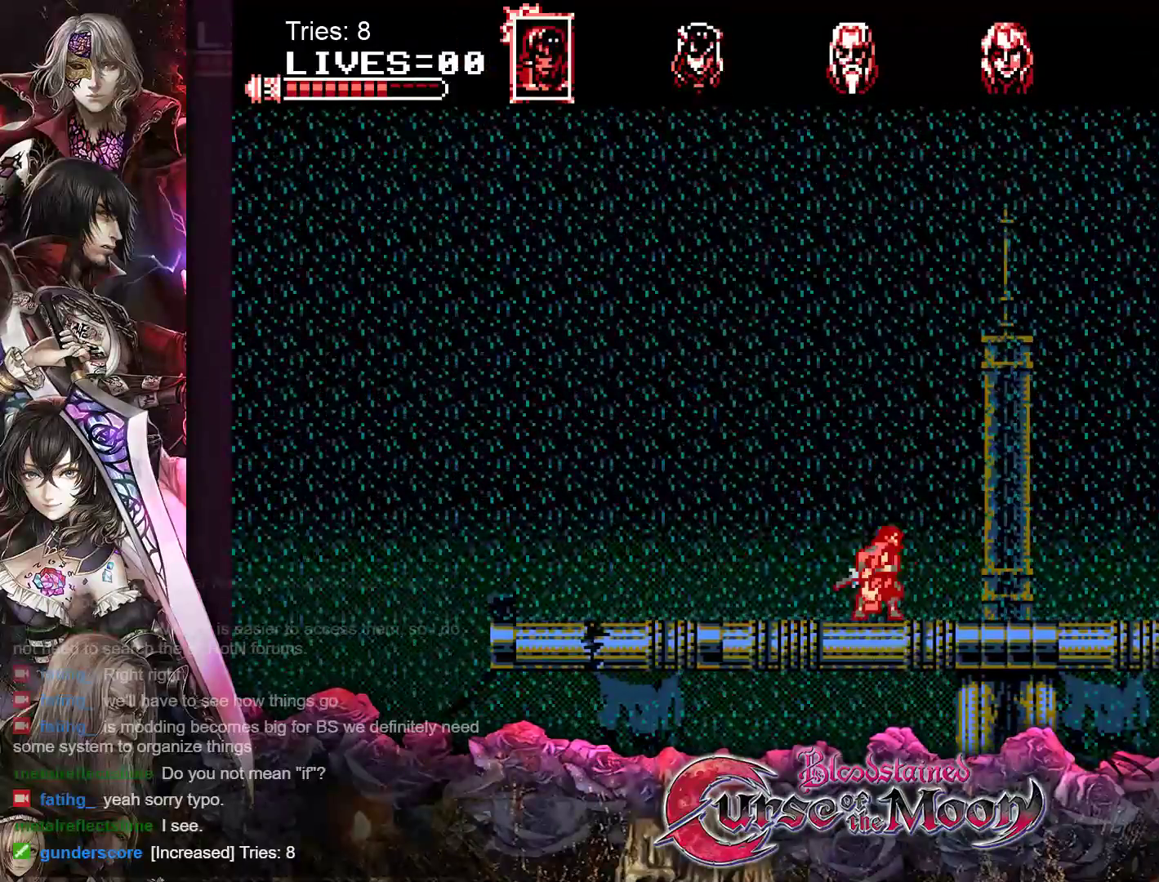
{"buttons": [], "events": []}
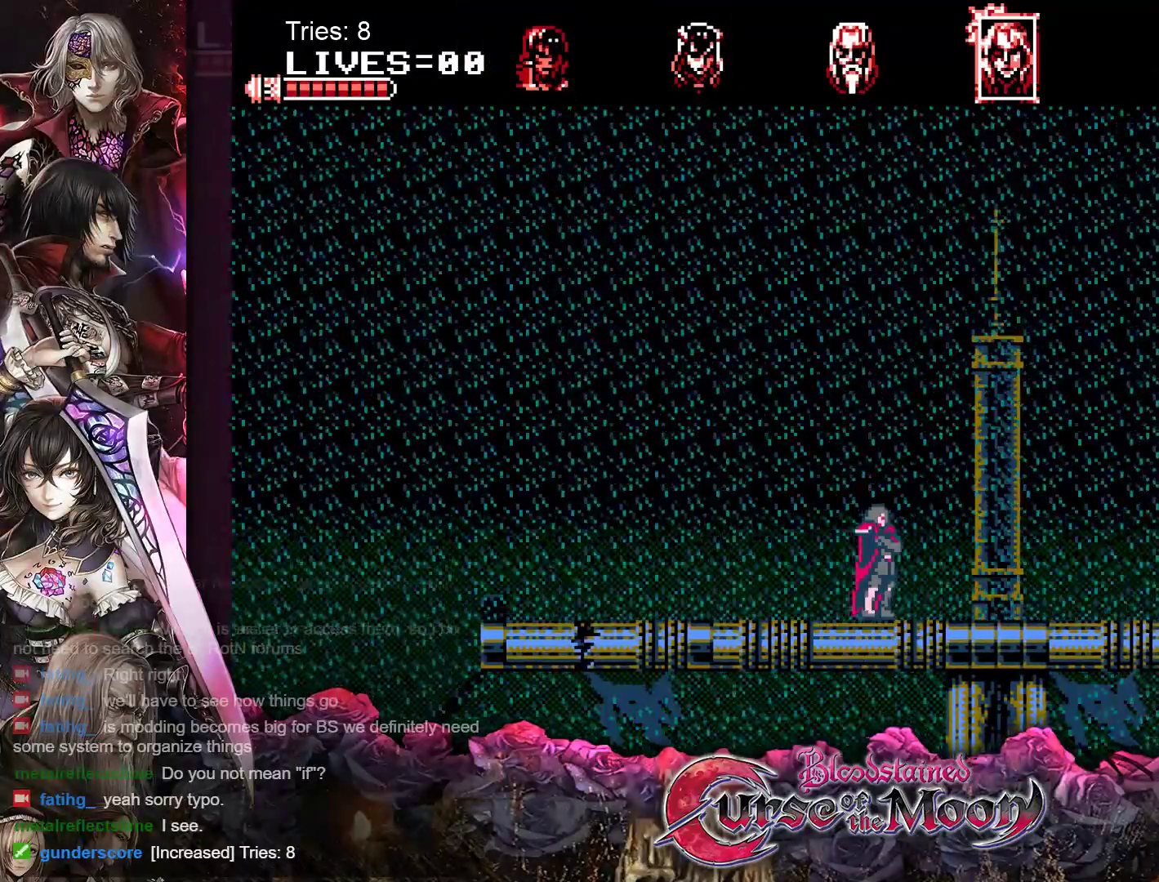
{"buttons": [], "events": []}
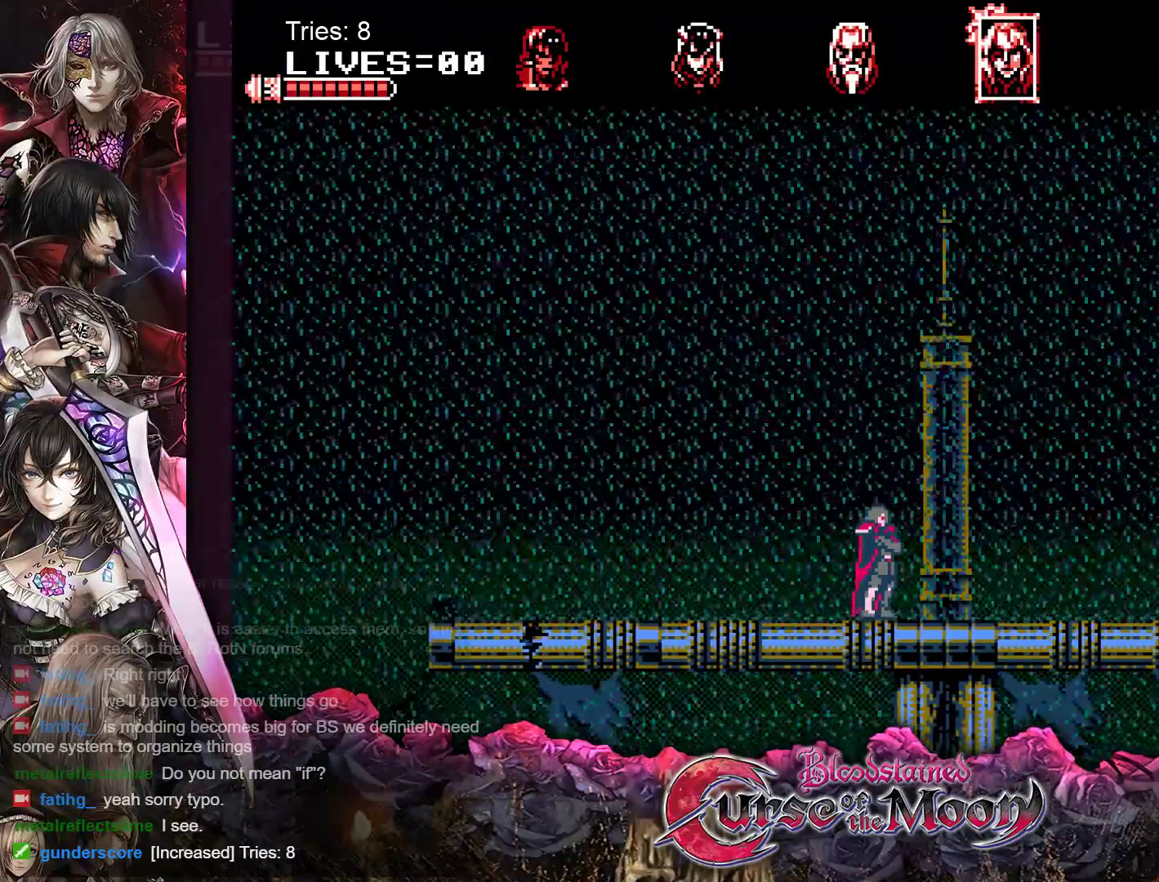
{"buttons": ["DPAD_LEFT"], "events": [[467, "DPAD_LEFT", "down"]]}
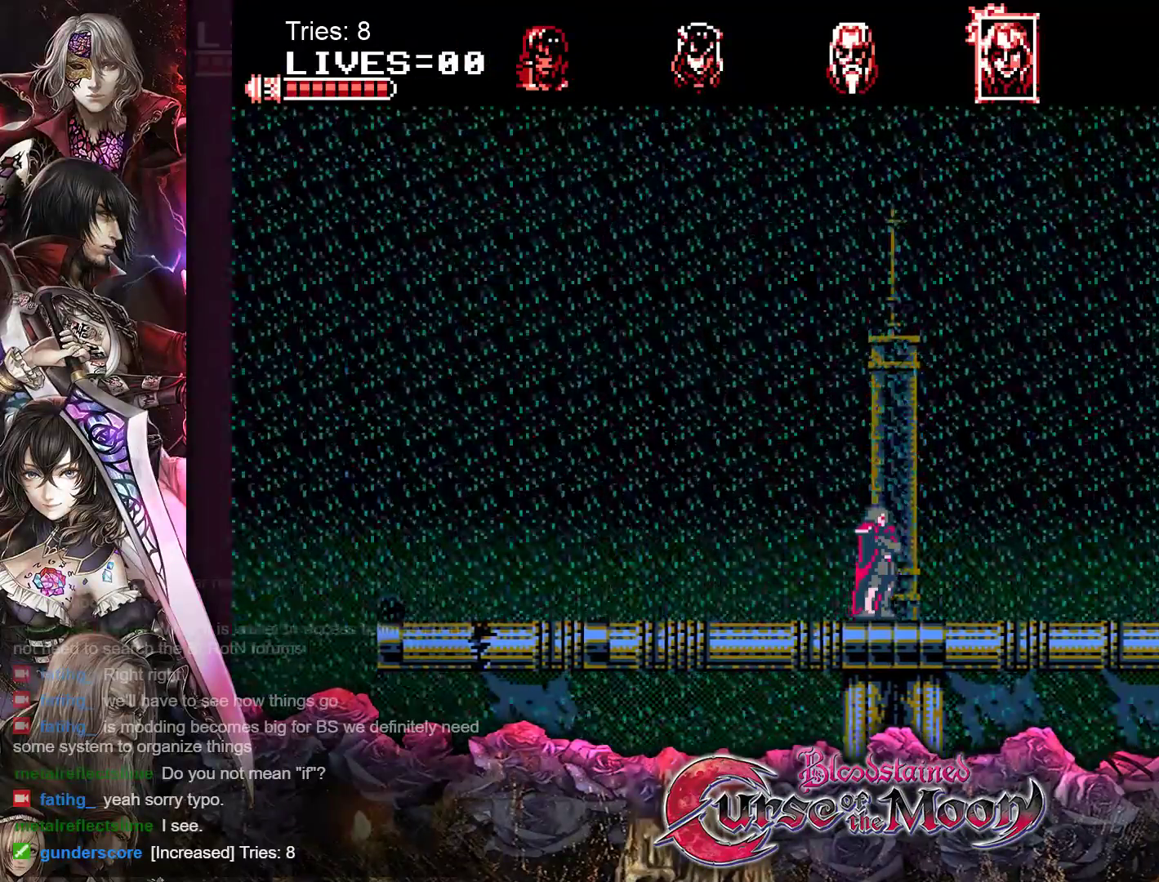
{"buttons": [], "events": [[500, "DPAD_LEFT", "up"]]}
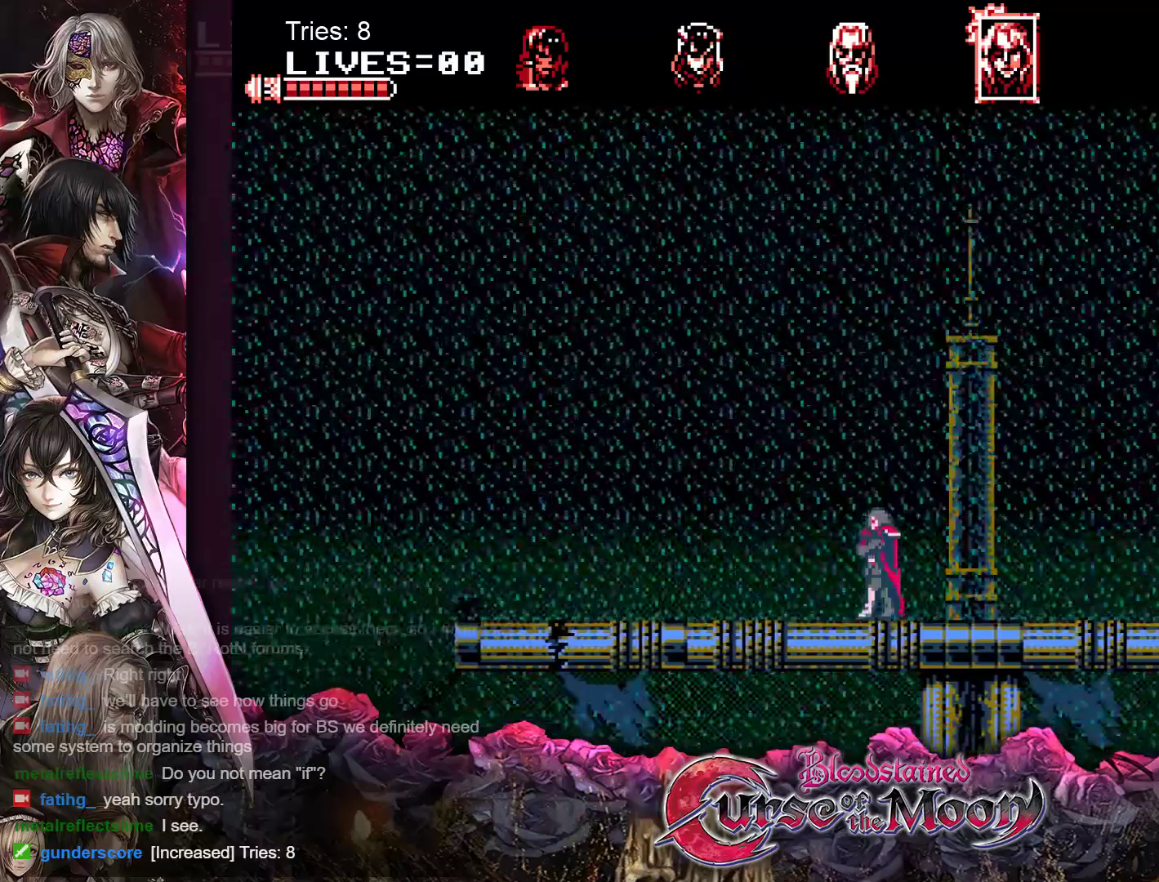
{"buttons": [], "events": [[117, "DPAD_RIGHT", "down"], [217, "DPAD_RIGHT", "up"]]}
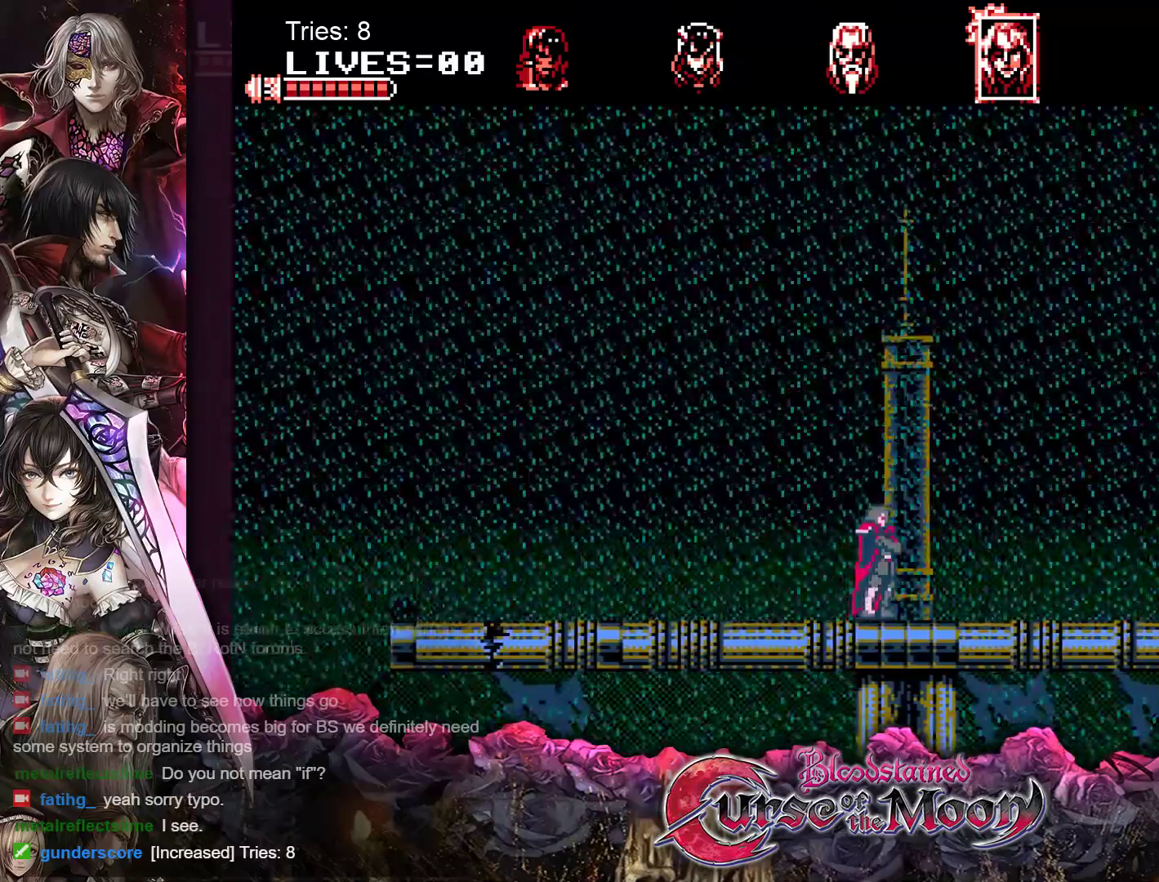
{"buttons": ["B", "Y"], "events": [[183, "B", "down"], [417, "Y", "down"]]}
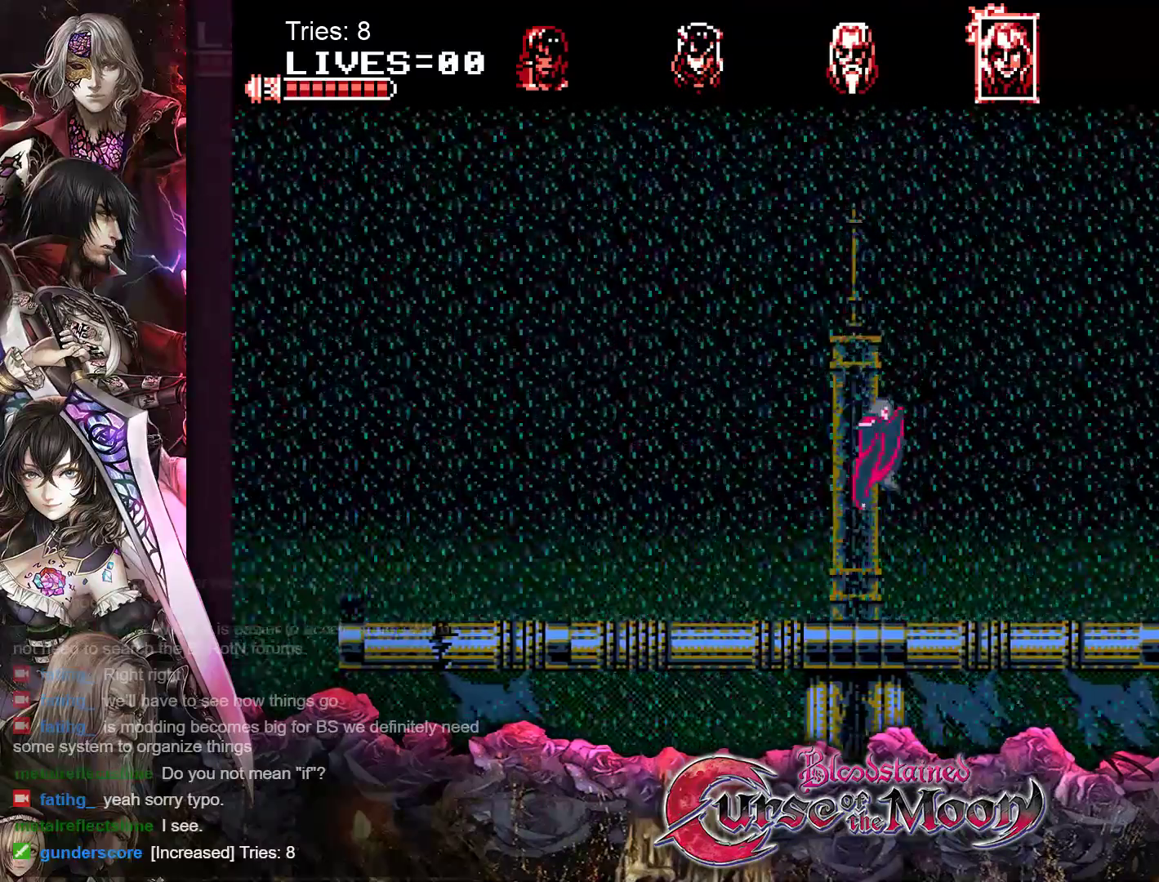
{"buttons": ["DPAD_LEFT"], "events": [[133, "Y", "up"], [183, "B", "up"], [233, "DPAD_LEFT", "down"]]}
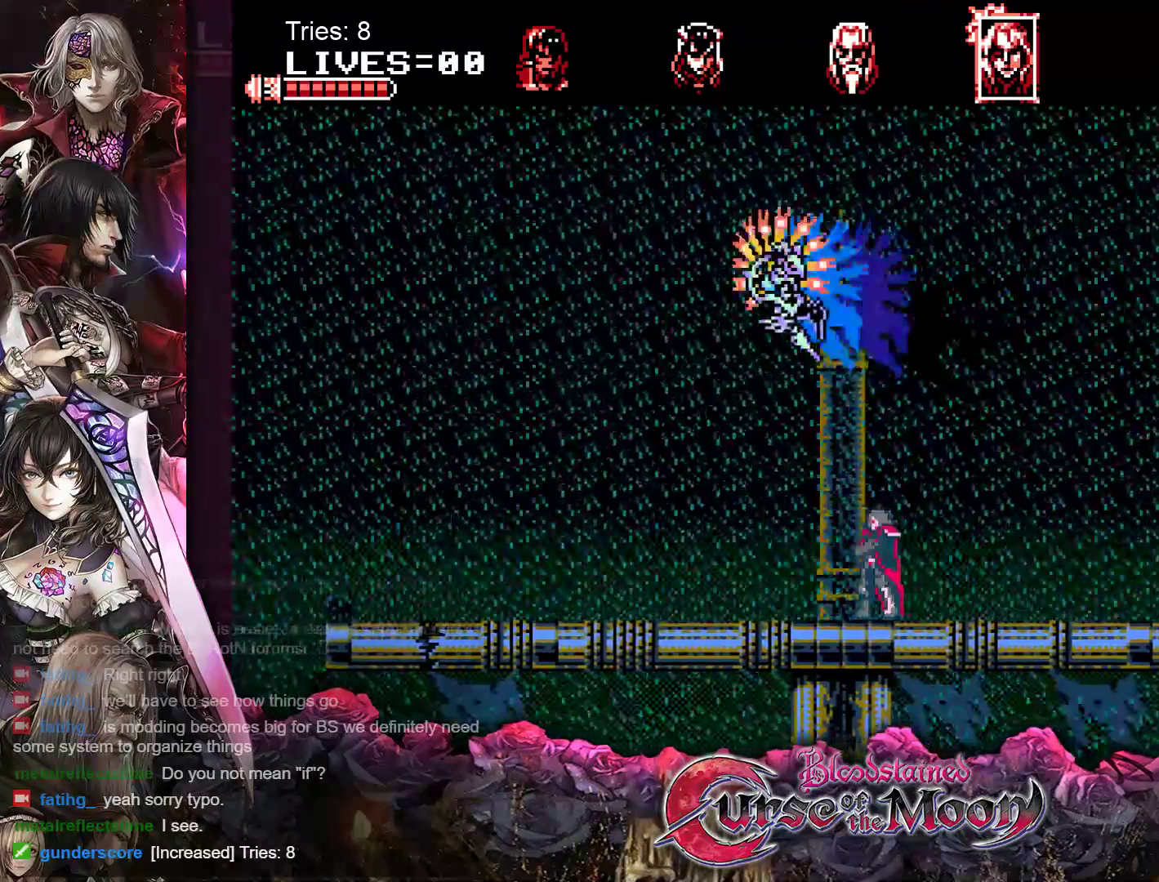
{"buttons": ["DPAD_LEFT"], "events": [[217, "DPAD_LEFT", "up"], [417, "DPAD_LEFT", "down"]]}
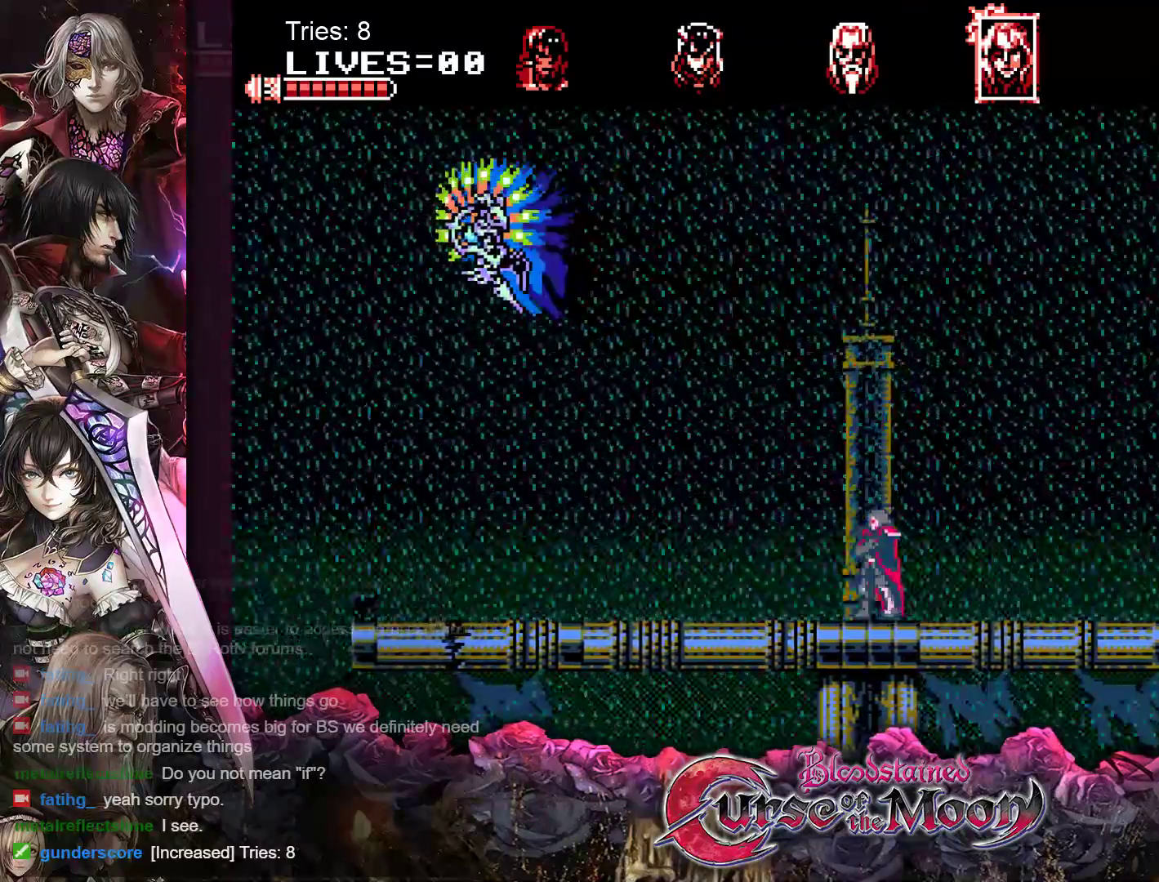
{"buttons": ["DPAD_LEFT"], "events": [[217, "DPAD_LEFT", "up"], [433, "DPAD_LEFT", "down"]]}
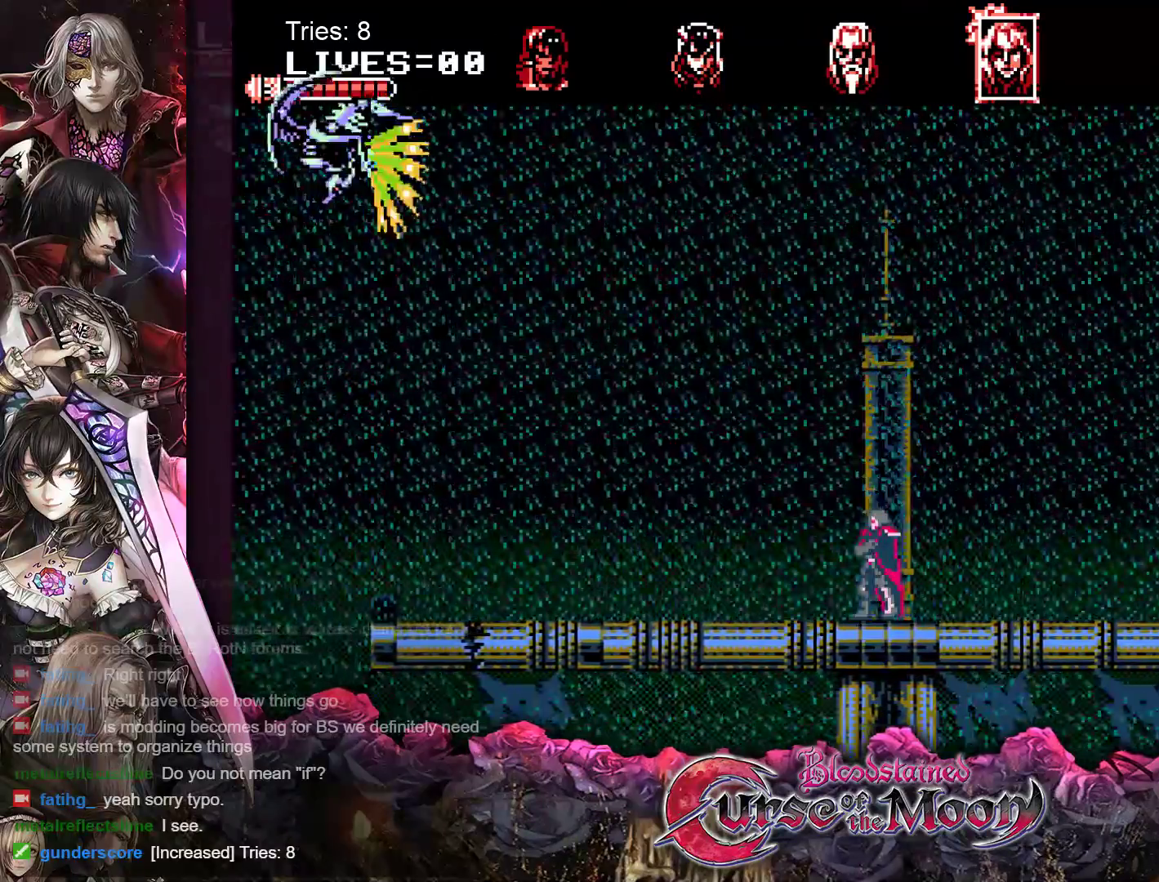
{"buttons": [], "events": [[167, "DPAD_LEFT", "up"]]}
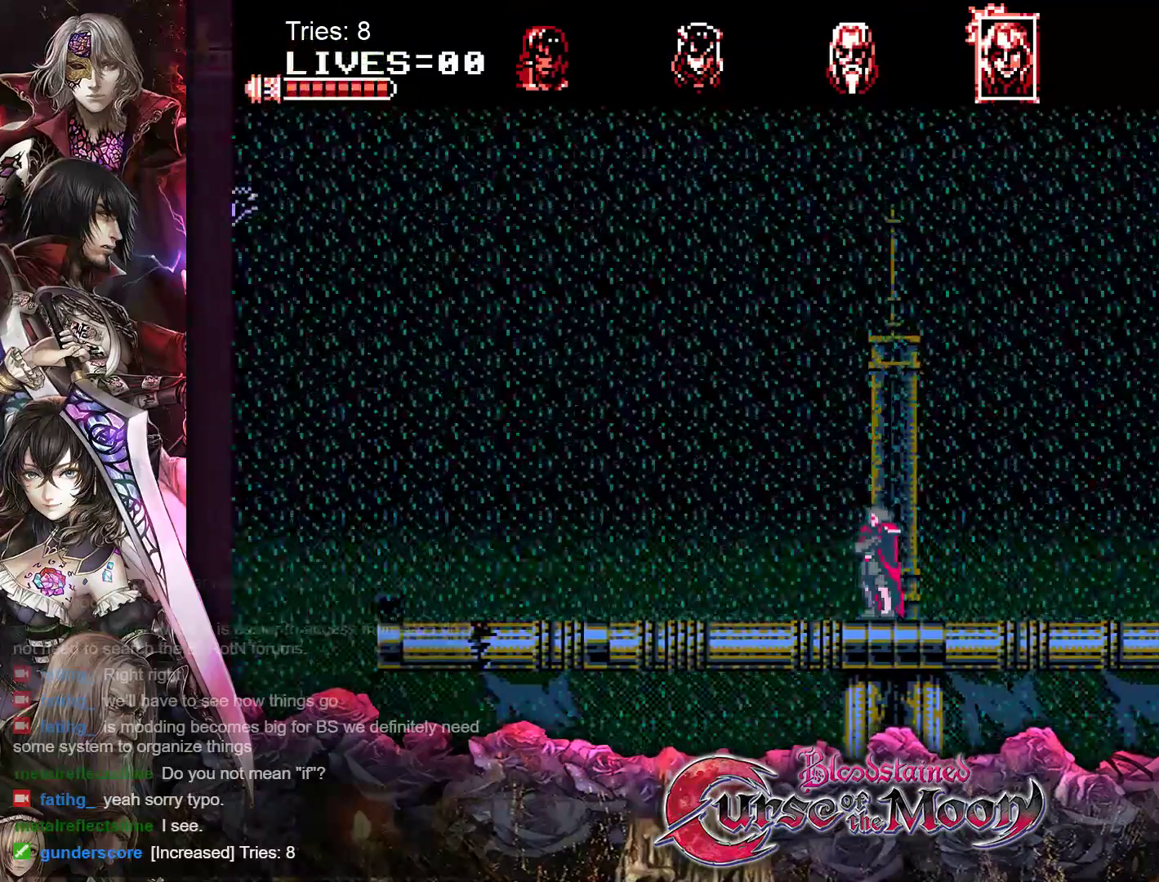
{"buttons": ["B", "Y", "DPAD_LEFT"], "events": [[133, "B", "down"], [250, "DPAD_LEFT", "down"], [417, "Y", "down"]]}
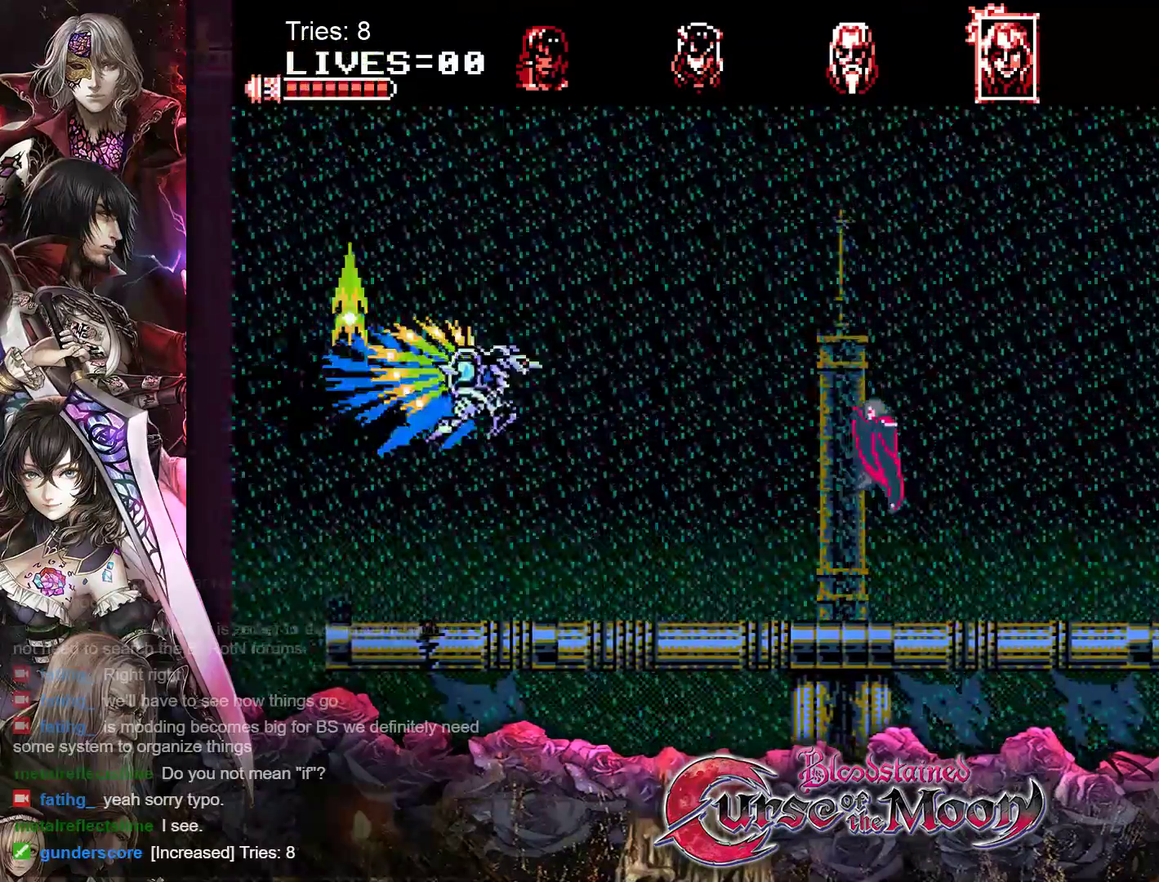
{"buttons": ["DPAD_LEFT"], "events": [[133, "Y", "up"], [150, "B", "up"]]}
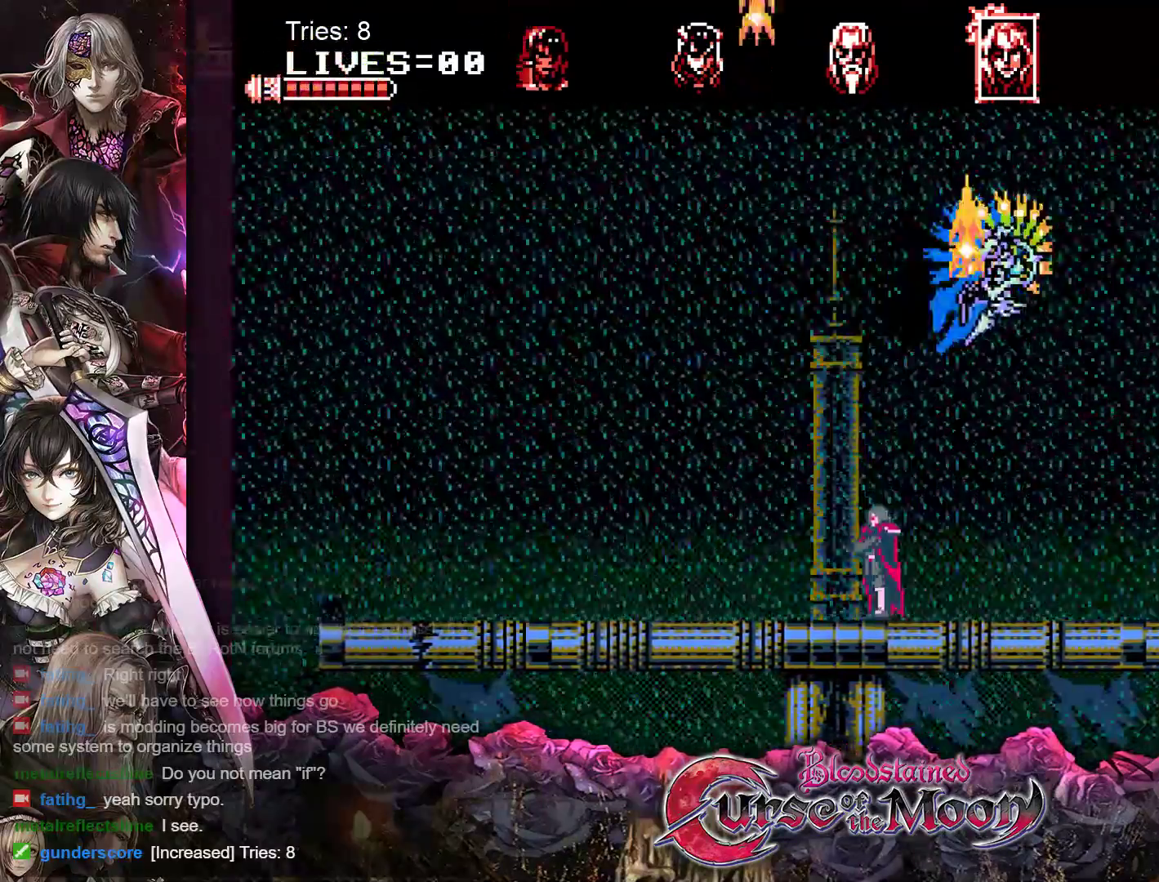
{"buttons": ["DPAD_DOWN", "DPAD_RIGHT"], "events": [[383, "DPAD_DOWN", "down"], [383, "DPAD_LEFT", "up"], [417, "DPAD_RIGHT", "down"]]}
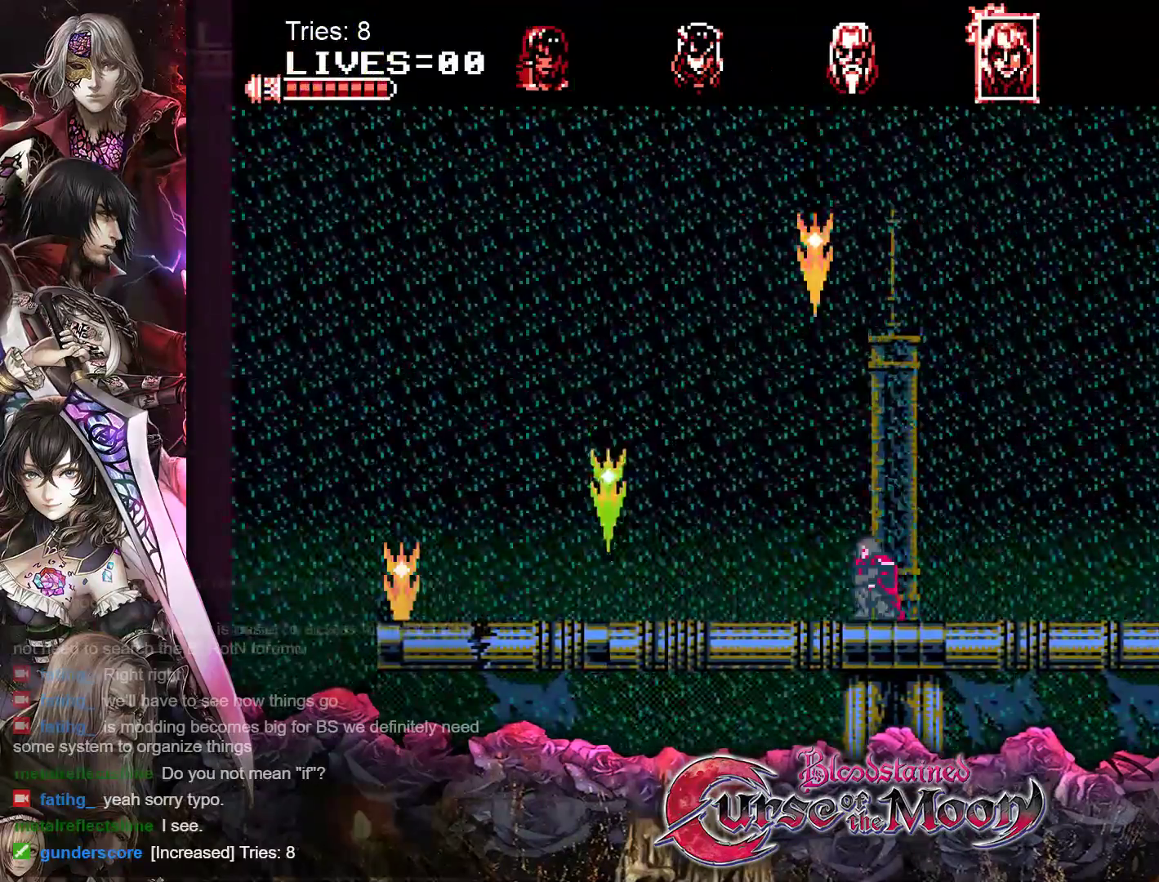
{"buttons": ["DPAD_DOWN", "DPAD_RIGHT"], "events": [[50, "Y", "down"], [217, "Y", "up"]]}
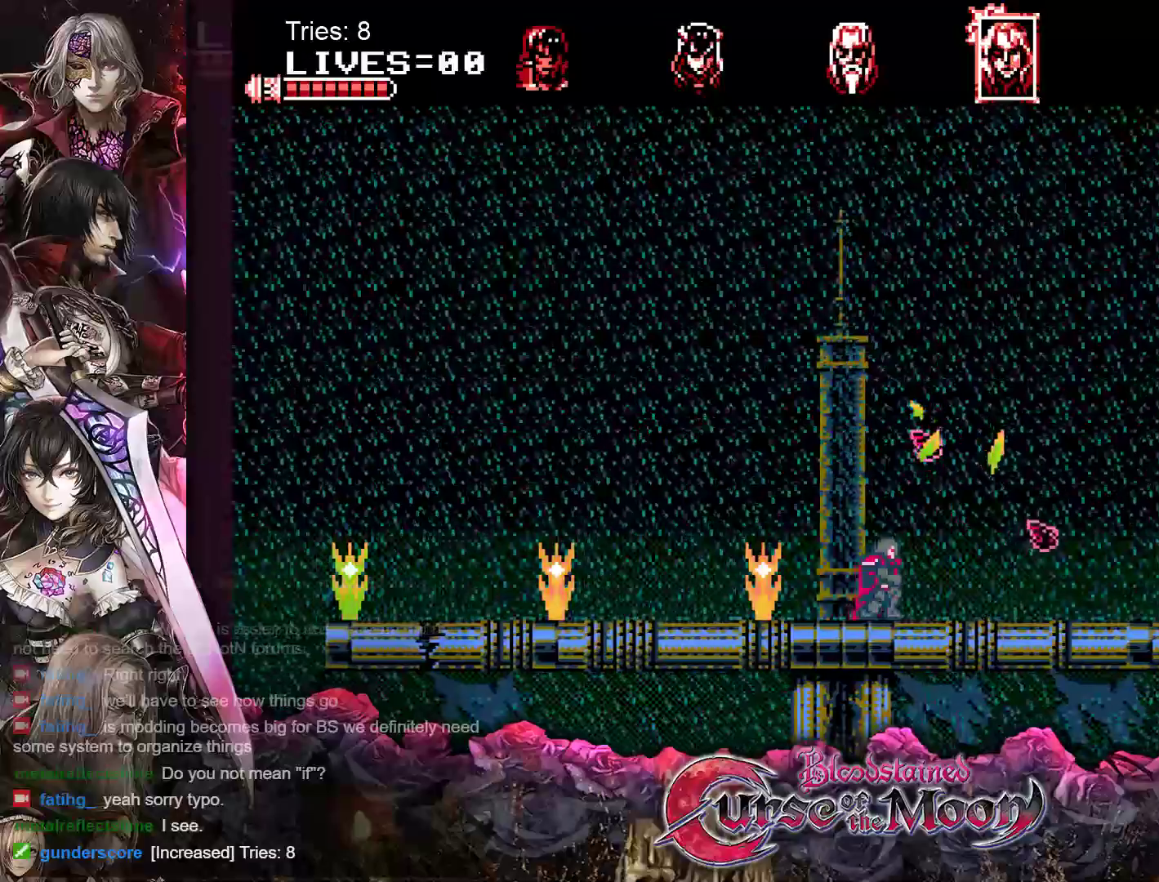
{"buttons": ["DPAD_DOWN", "DPAD_RIGHT"], "events": [[200, "Y", "down"], [350, "Y", "up"]]}
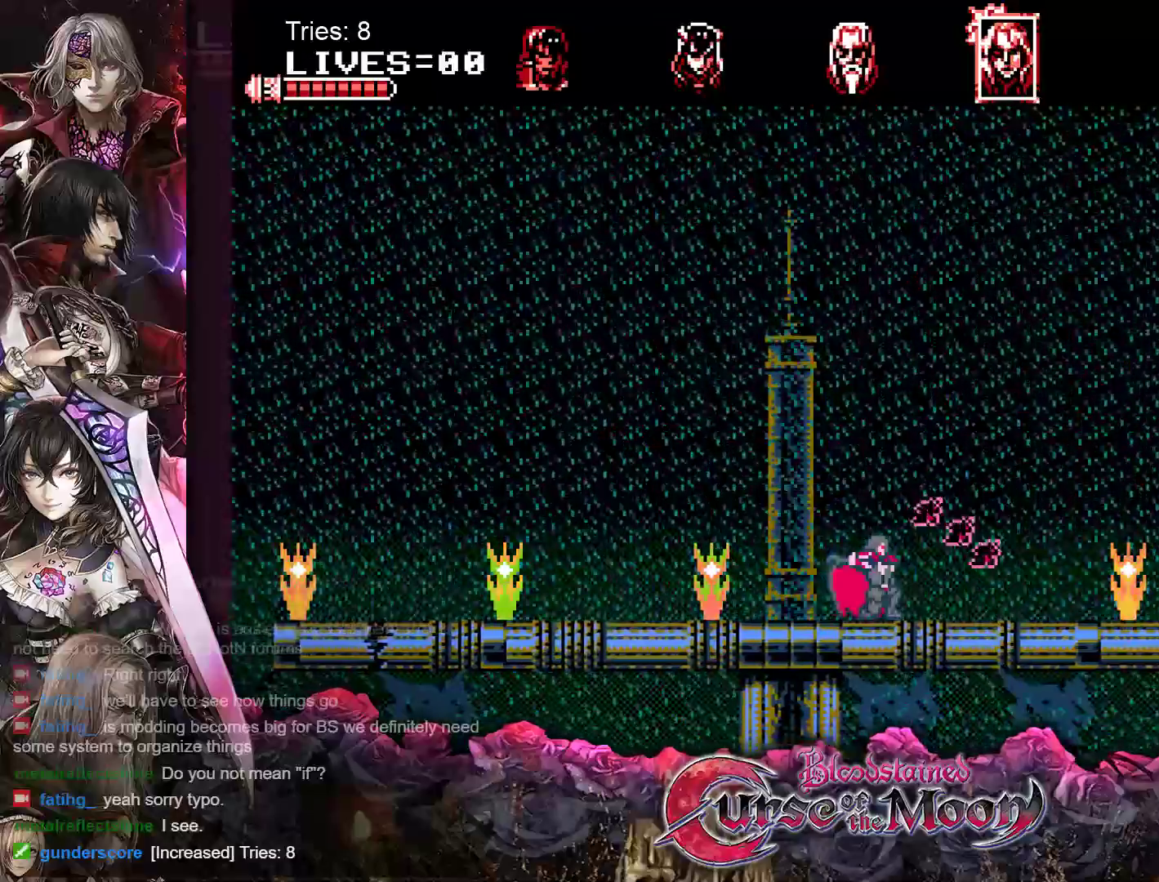
{"buttons": ["DPAD_DOWN", "DPAD_RIGHT"], "events": [[267, "Y", "down"], [417, "Y", "up"]]}
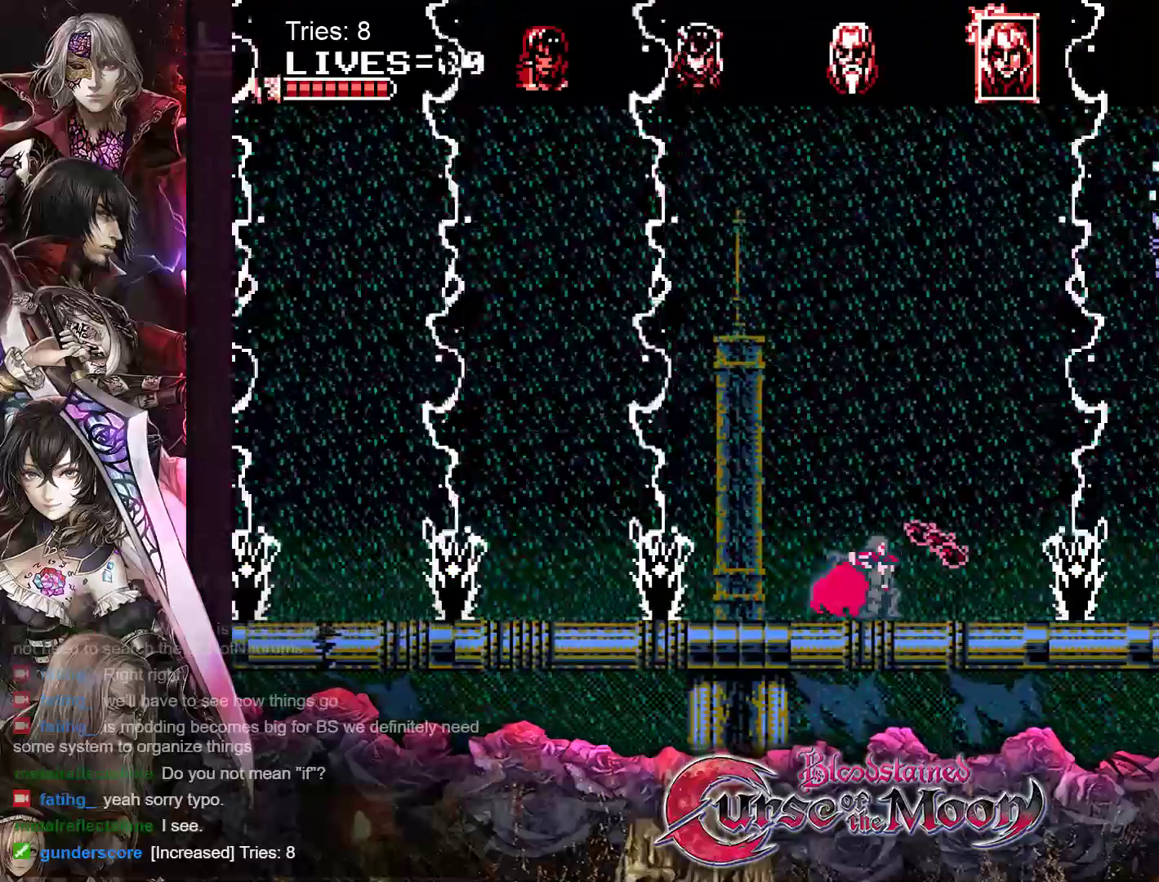
{"buttons": ["DPAD_LEFT"], "events": [[150, "DPAD_RIGHT", "up"], [200, "DPAD_DOWN", "up"], [350, "DPAD_DOWN", "down"], [483, "DPAD_DOWN", "up"], [483, "DPAD_LEFT", "down"]]}
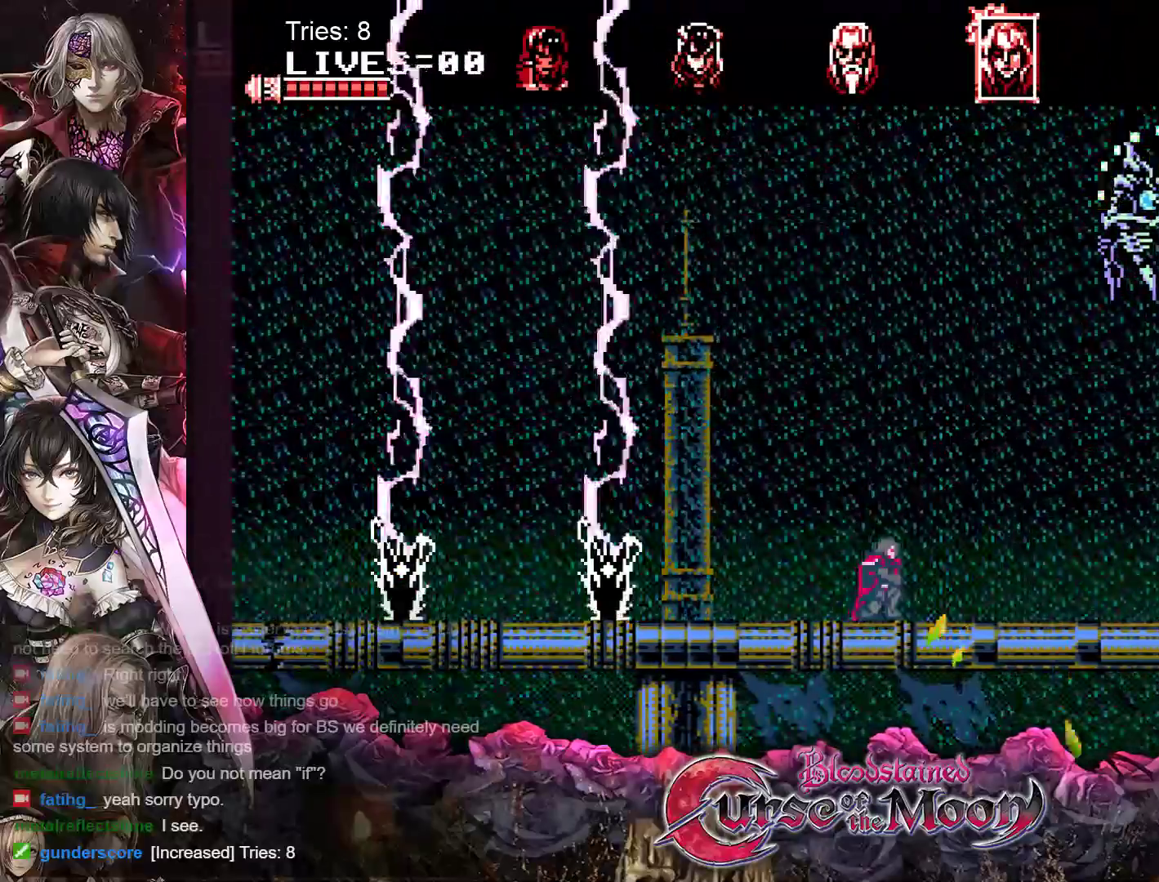
{"buttons": ["DPAD_LEFT"], "events": []}
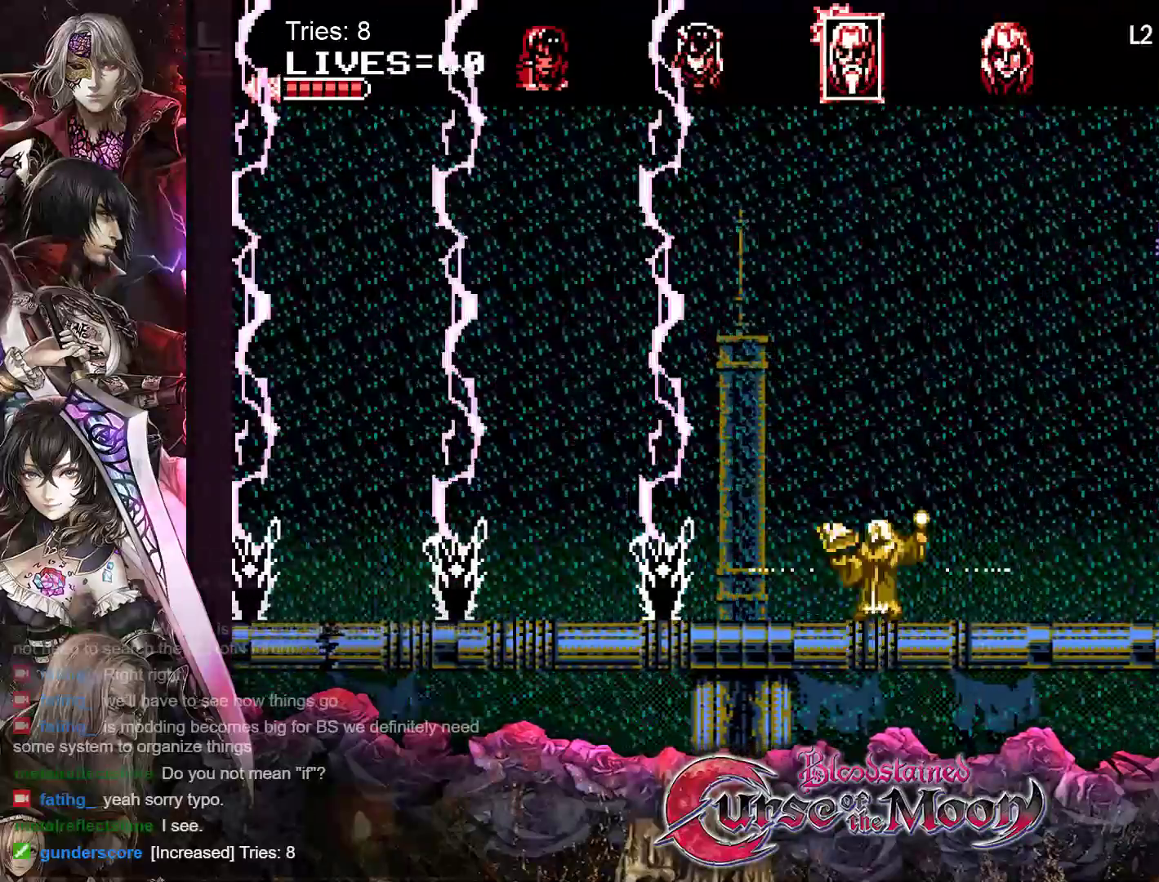
{"buttons": ["DPAD_LEFT"], "events": []}
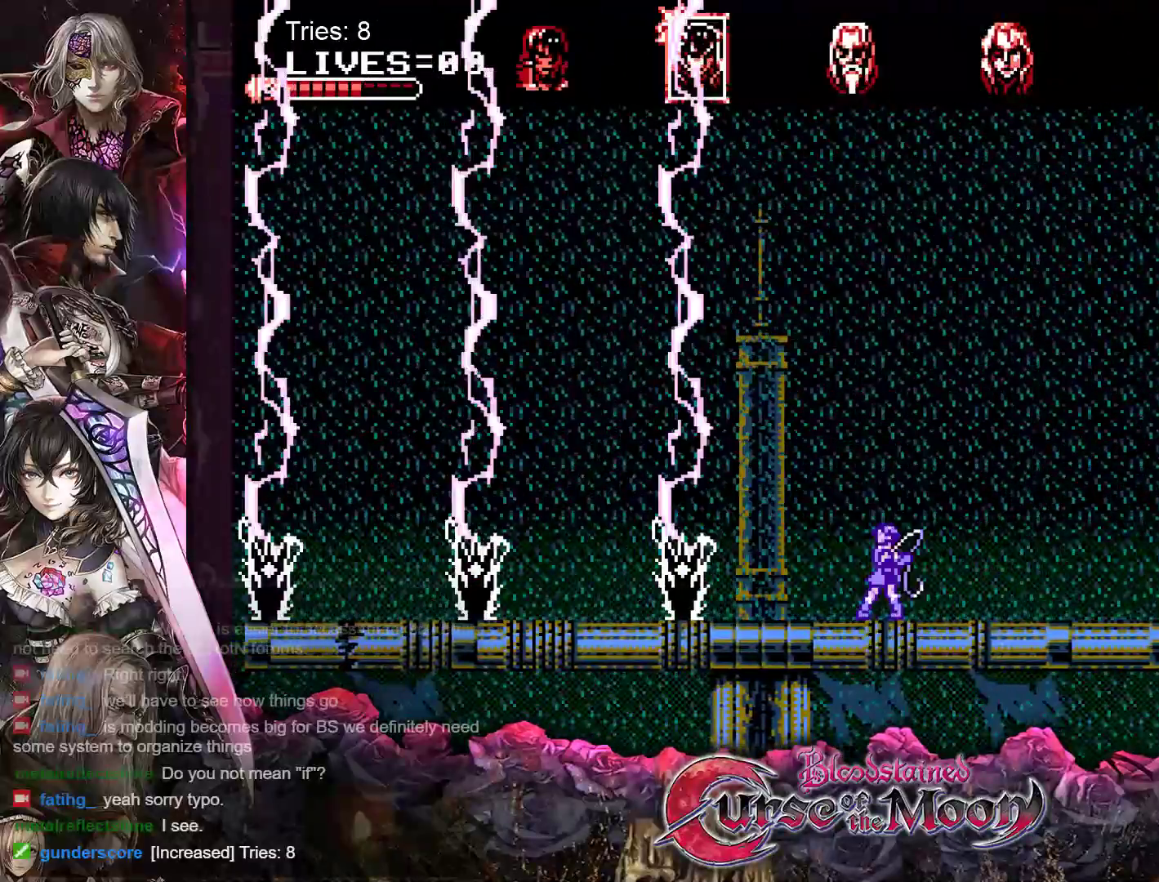
{"buttons": ["DPAD_LEFT"], "events": []}
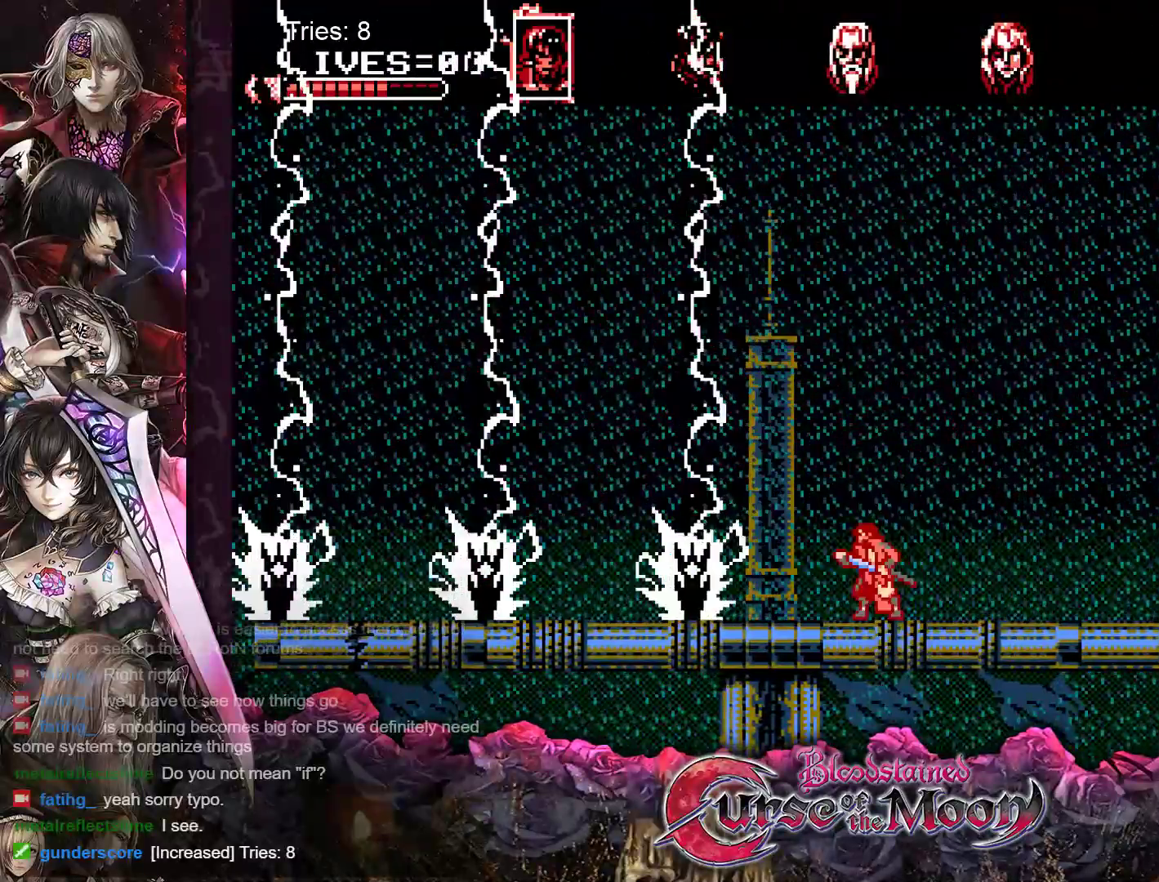
{"buttons": ["DPAD_LEFT"], "events": []}
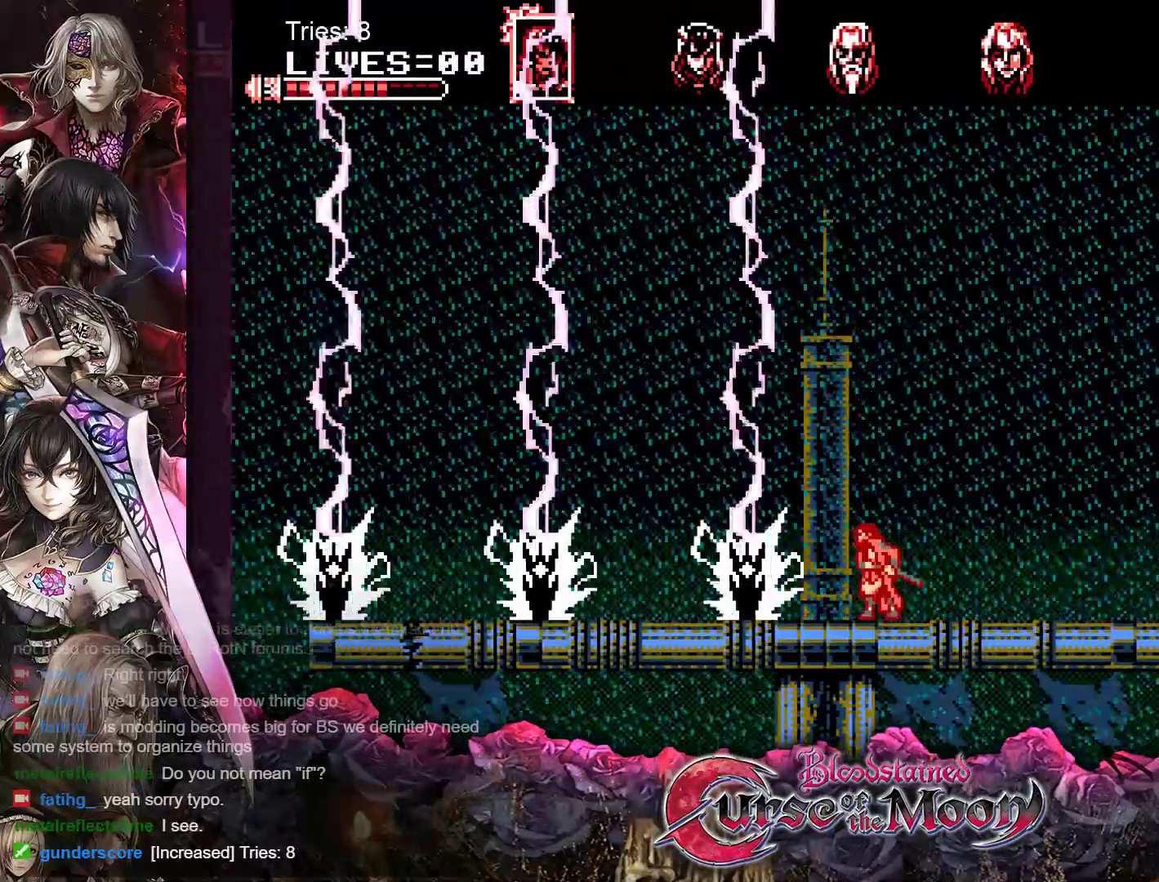
{"buttons": [], "events": [[17, "DPAD_LEFT", "up"], [150, "DPAD_LEFT", "down"], [350, "DPAD_LEFT", "up"]]}